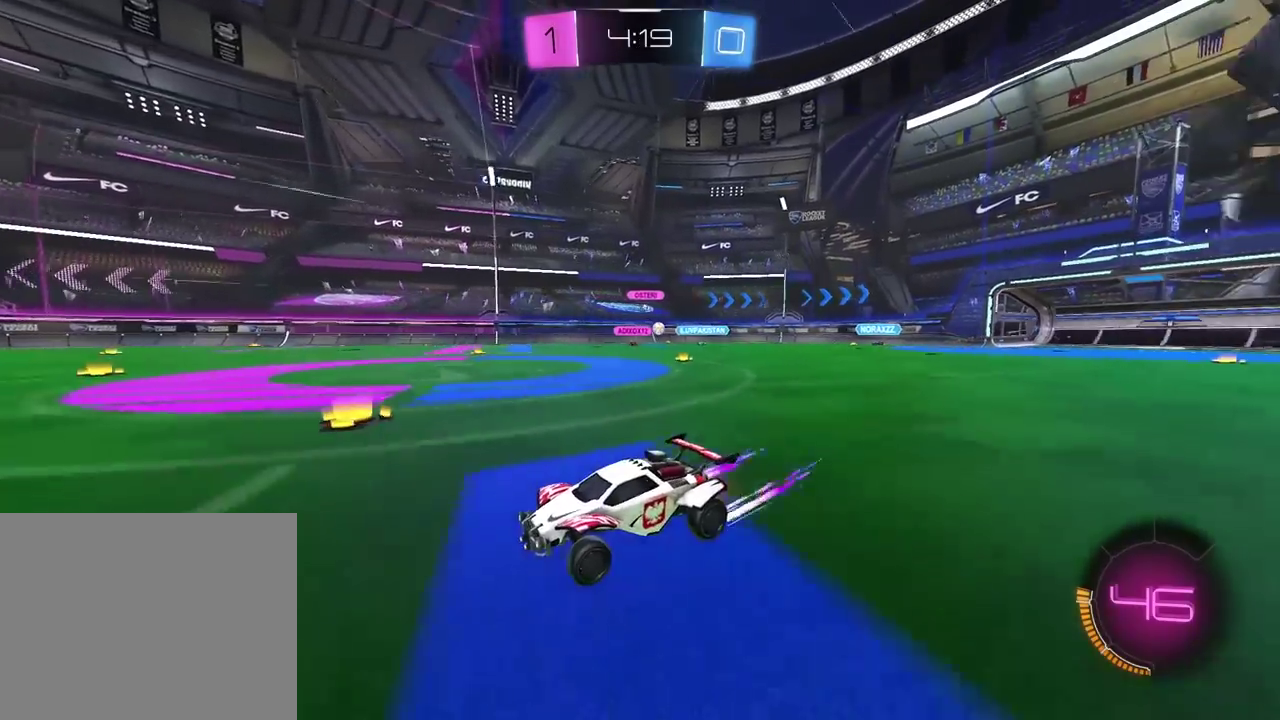
Gameplay with a controller (PlayStation layout); each line is a JSON object with the inputs held at the frame after it. "events" lists button and stick changes between this image and that frame as [ms after this image, input, new state], when the widget could be followed in between. Not read: R1.
{"buttons": ["R2"], "left_stick": "right", "right_stick": "center", "events": []}
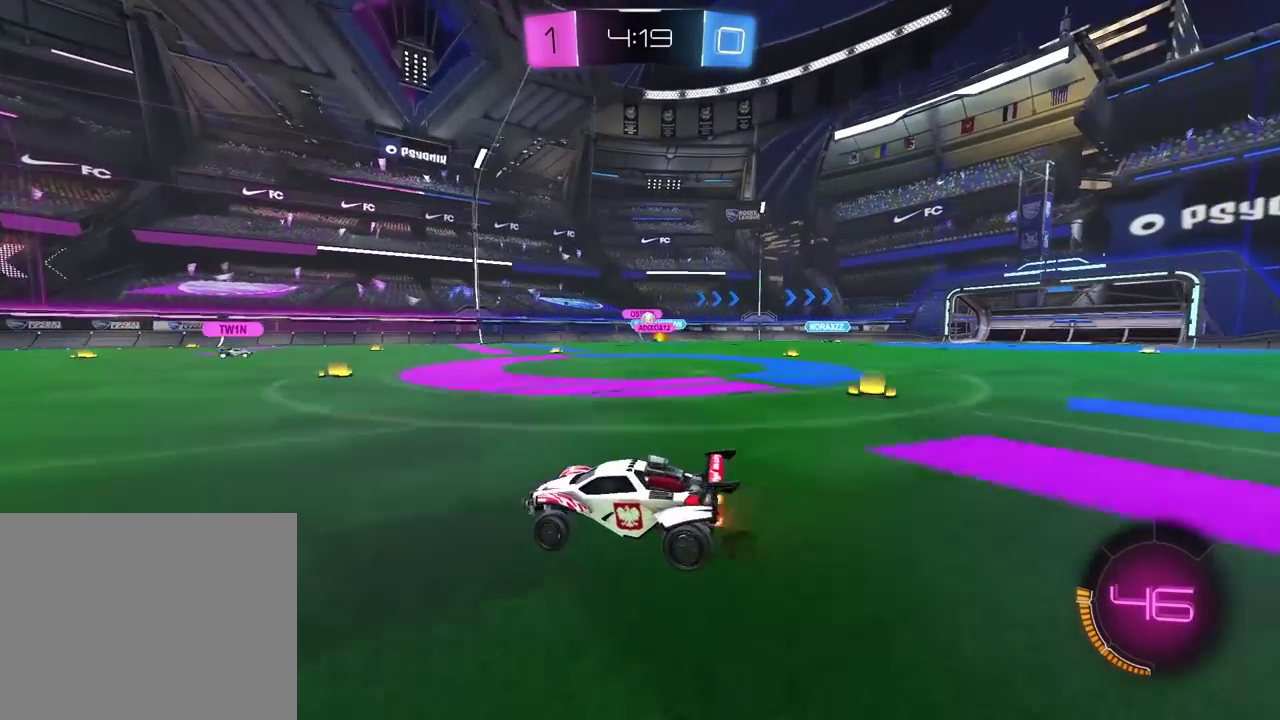
{"buttons": ["R2"], "left_stick": "right", "right_stick": "center", "events": [[83, "left_stick", "center"], [183, "left_stick", "right"]]}
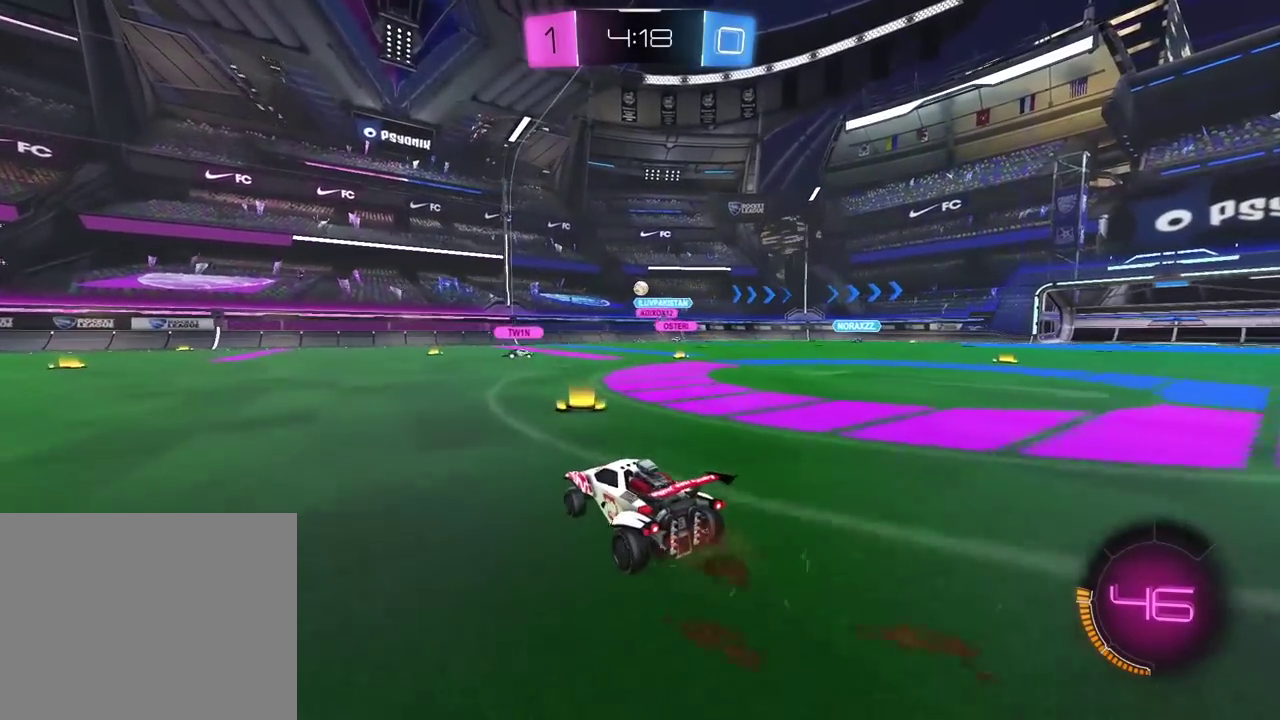
{"buttons": ["R2"], "left_stick": "left", "right_stick": "center", "events": [[133, "left_stick", "center"], [217, "left_stick", "left"]]}
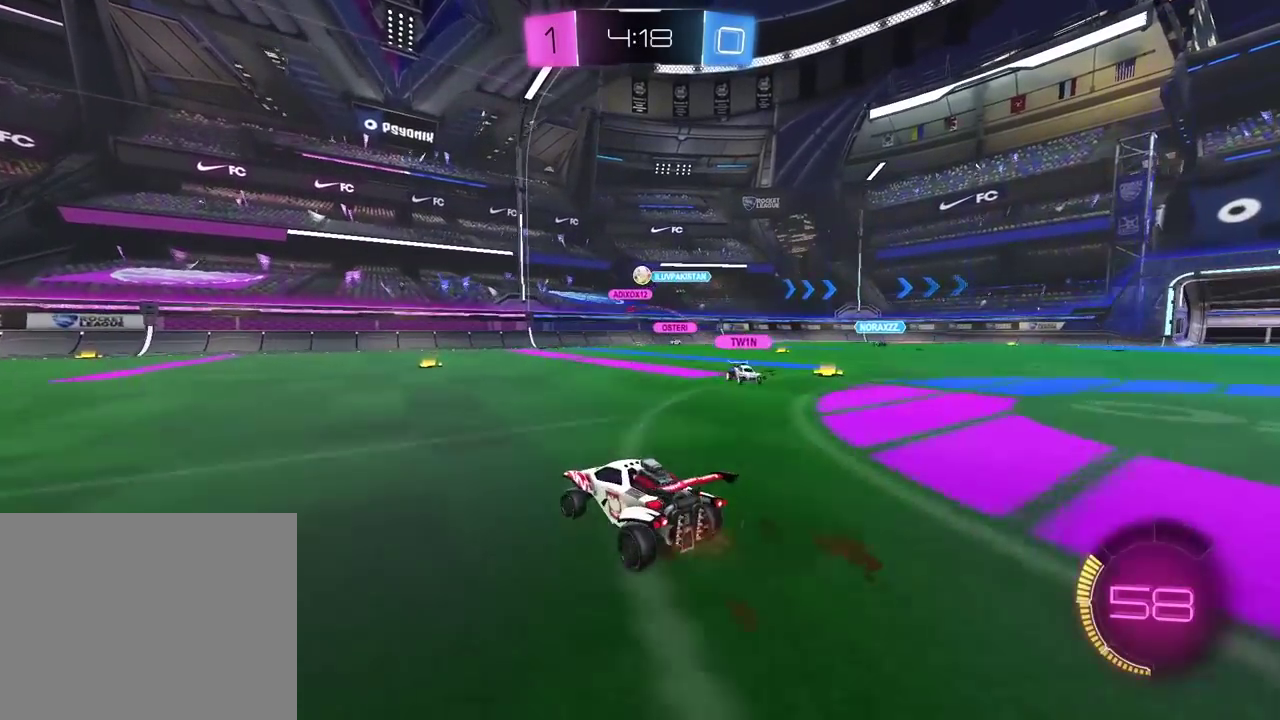
{"buttons": ["R2"], "left_stick": "left", "right_stick": "center", "events": [[300, "left_stick", "center"], [483, "left_stick", "left"]]}
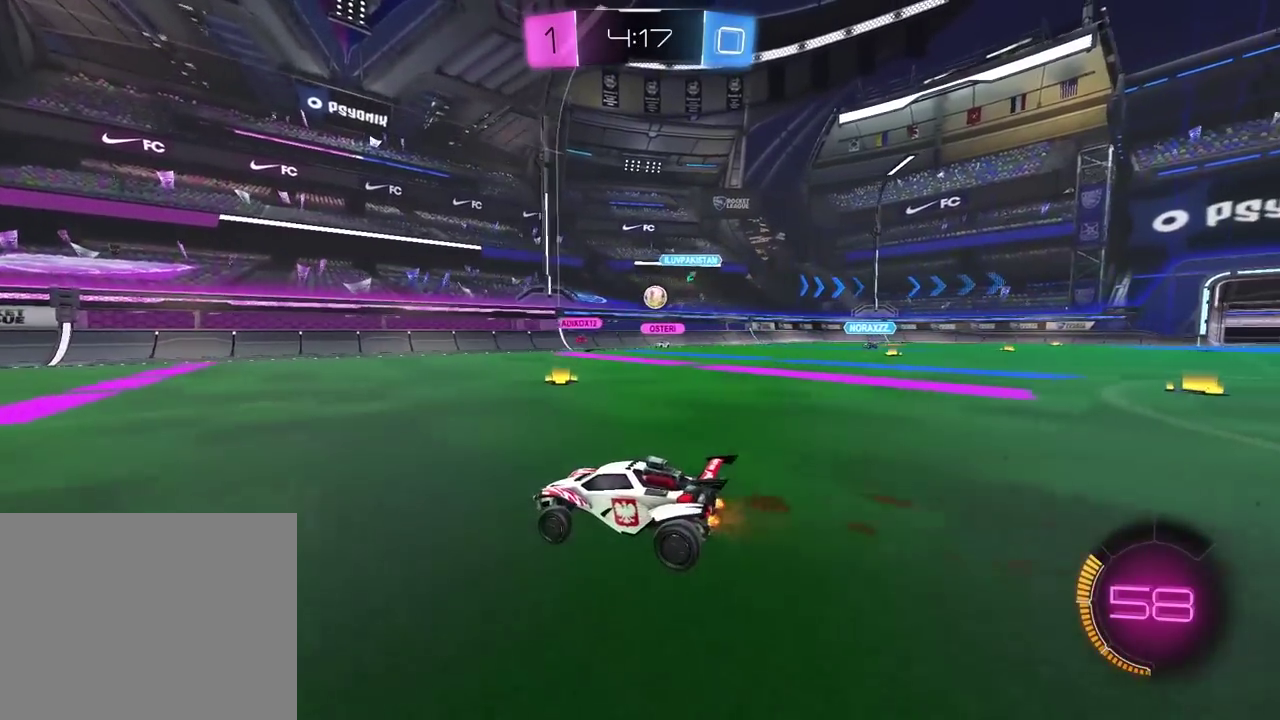
{"buttons": ["R2"], "left_stick": "center", "right_stick": "center", "events": [[217, "left_stick", "center"]]}
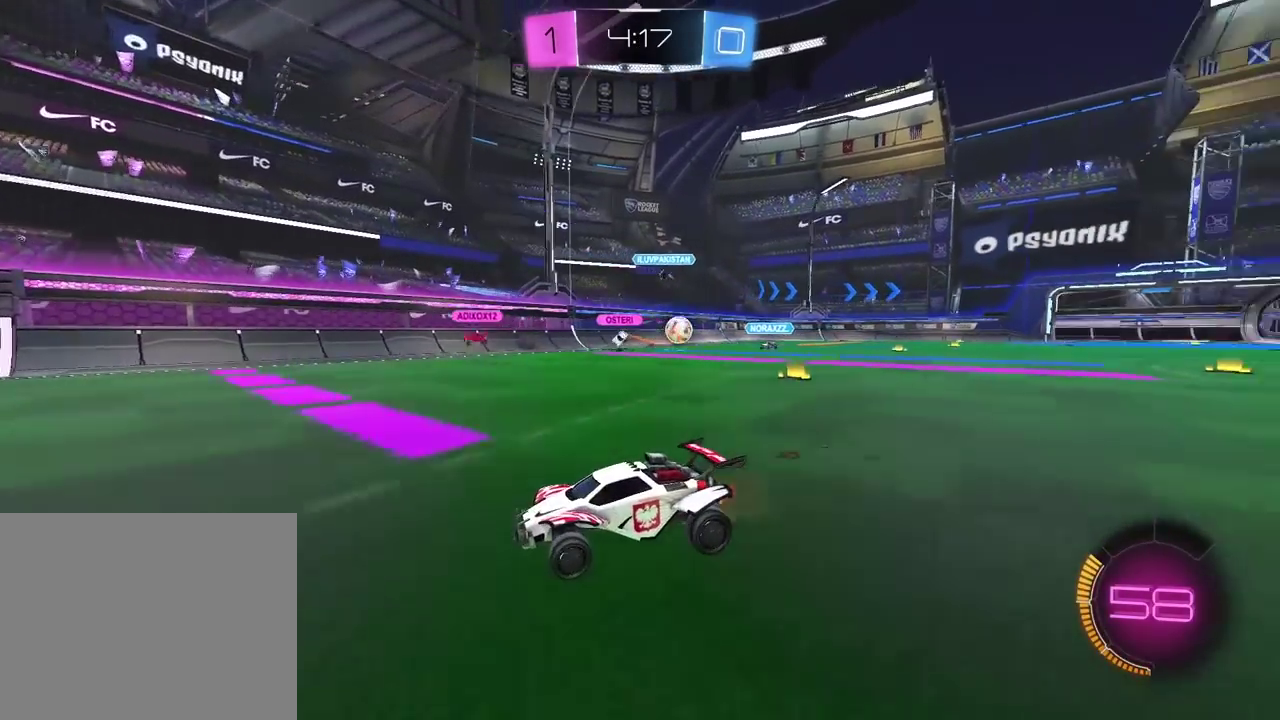
{"buttons": ["L1", "R2"], "left_stick": "left", "right_stick": "center", "events": [[283, "left_stick", "left"], [400, "L1", "down"]]}
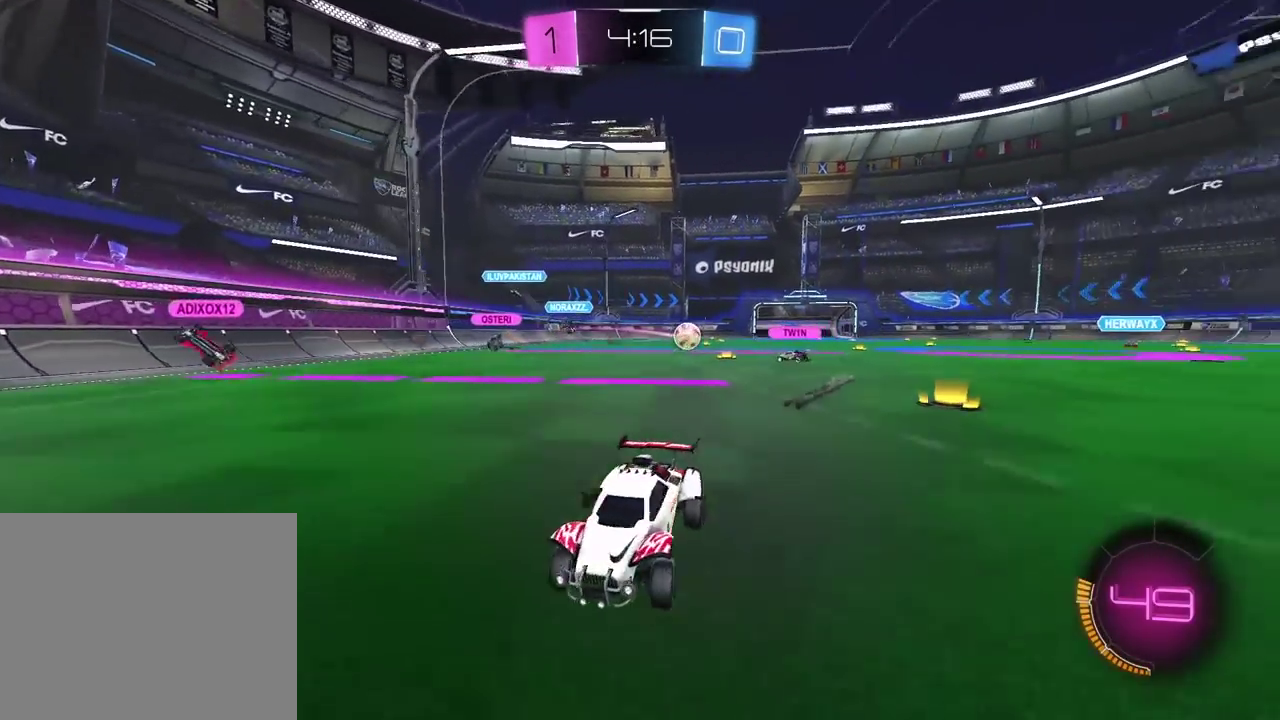
{"buttons": ["R2"], "left_stick": "center", "right_stick": "center", "events": [[33, "L1", "up"], [467, "left_stick", "center"]]}
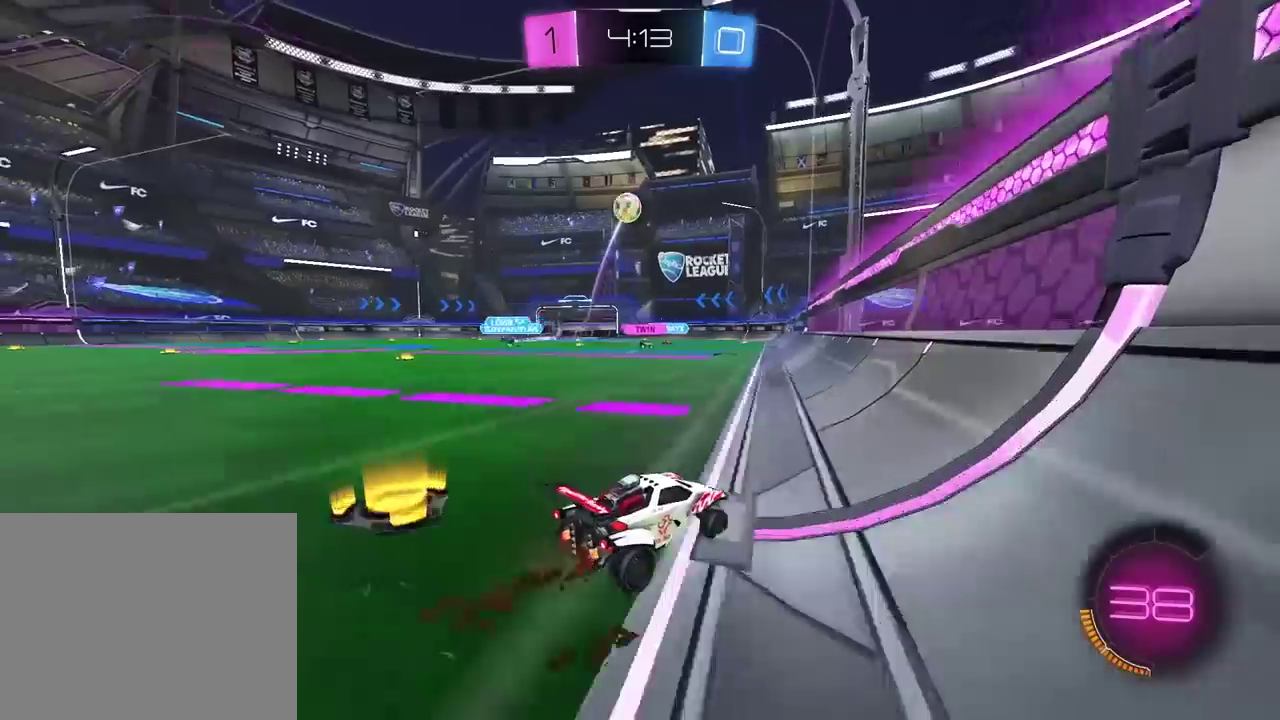
{"buttons": ["R2"], "left_stick": "center", "right_stick": "center", "events": [[17, "left_stick", "right"], [433, "left_stick", "center"]]}
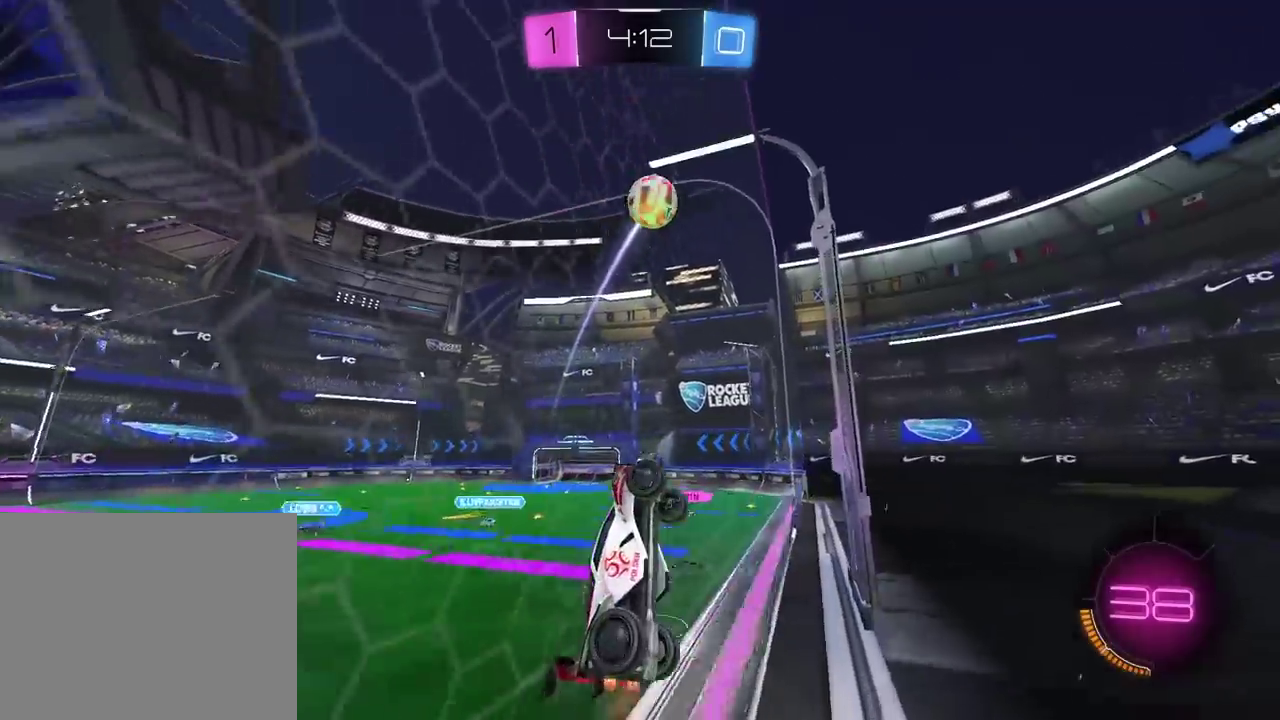
{"buttons": ["CROSS", "R2"], "left_stick": "left", "right_stick": "center", "events": [[100, "left_stick", "up-right"], [117, "CROSS", "down"], [133, "L2", "down"], [250, "left_stick", "down-right"], [383, "CROSS", "up"], [417, "L2", "up"], [417, "left_stick", "left"], [450, "CROSS", "down"]]}
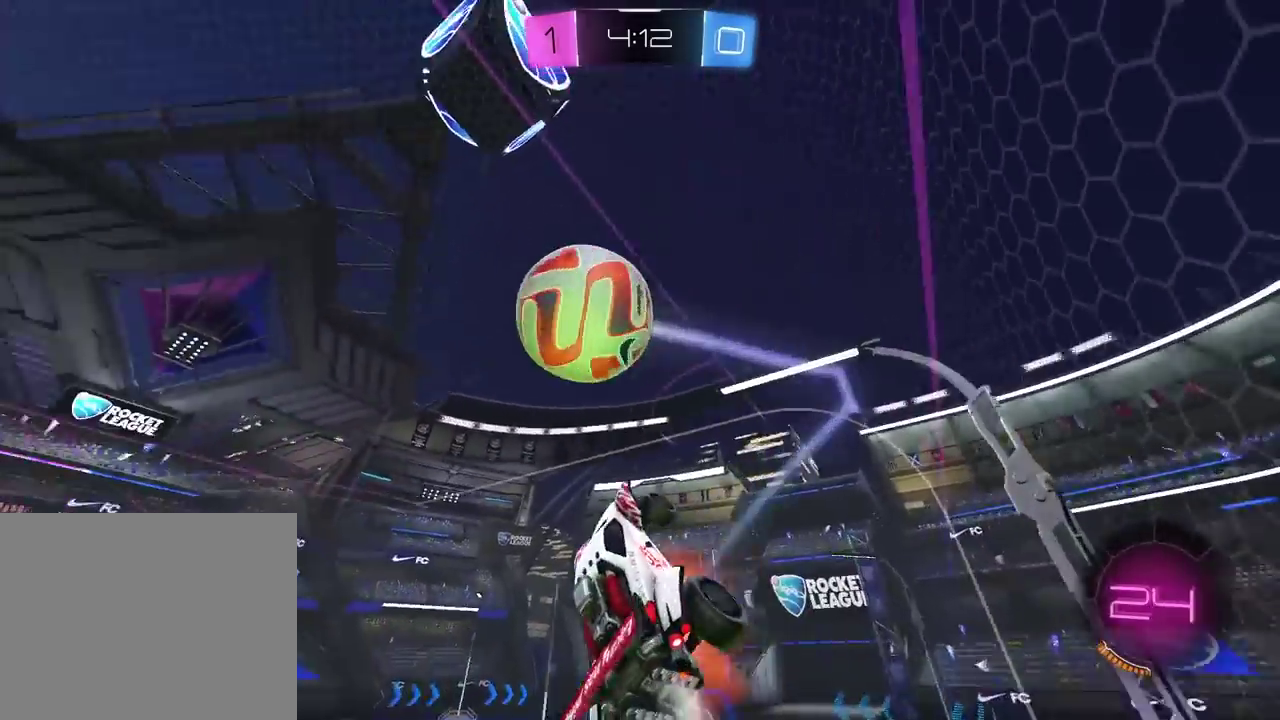
{"buttons": ["R2"], "left_stick": "center", "right_stick": "center", "events": [[133, "CROSS", "up"], [167, "left_stick", "center"]]}
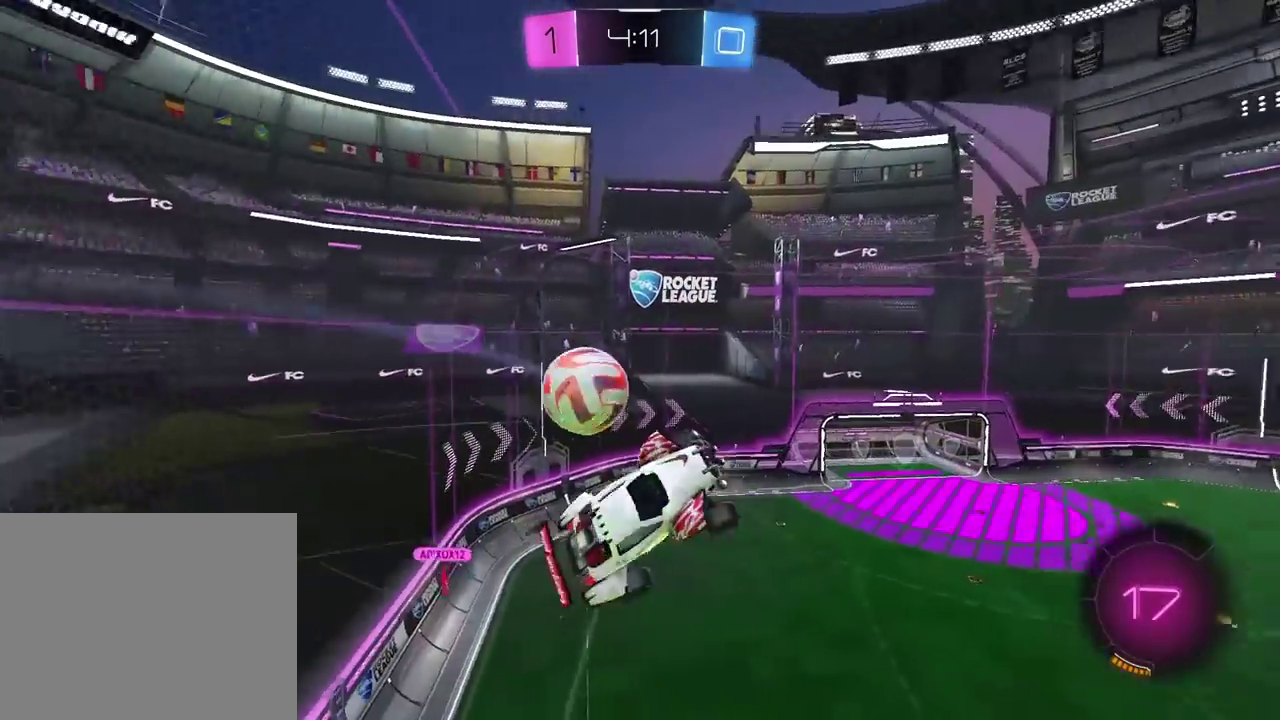
{"buttons": [], "left_stick": "center", "right_stick": "center", "events": [[217, "left_stick", "left"], [250, "L2", "down"], [250, "R2", "up"], [300, "left_stick", "up-left"], [400, "left_stick", "center"], [417, "L2", "up"]]}
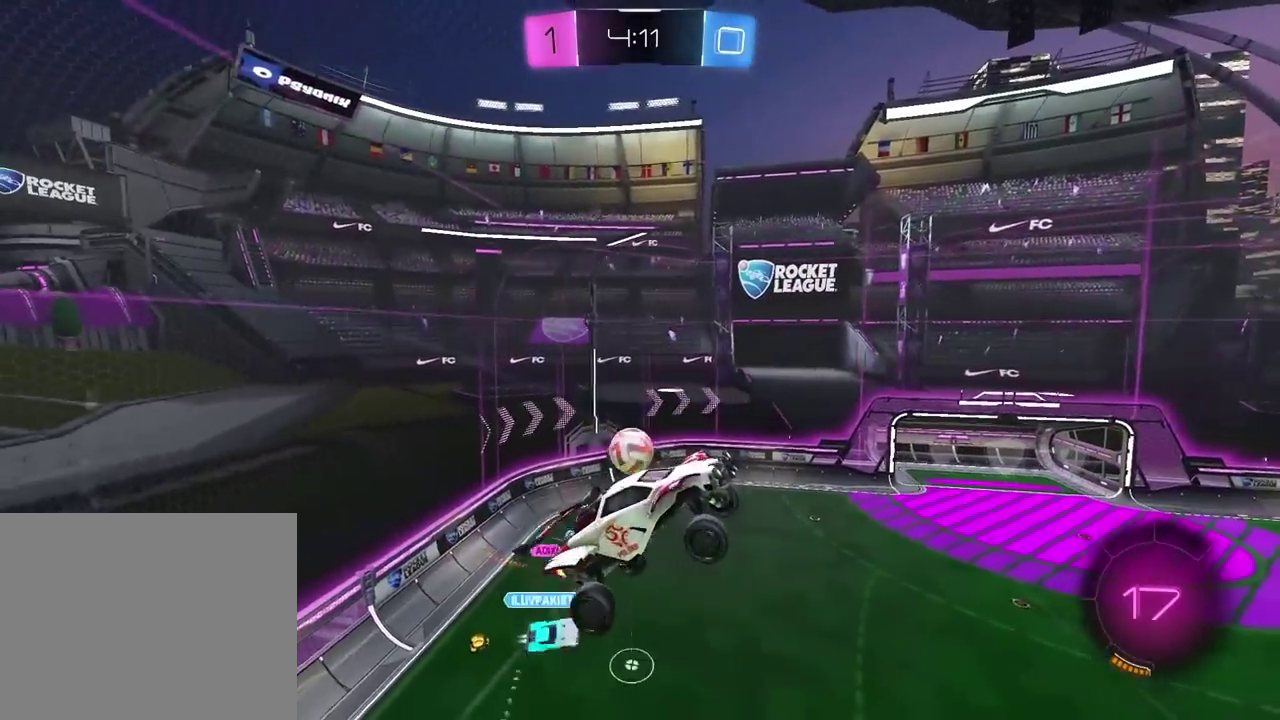
{"buttons": [], "left_stick": "center", "right_stick": "center", "events": [[333, "left_stick", "up"], [467, "left_stick", "center"]]}
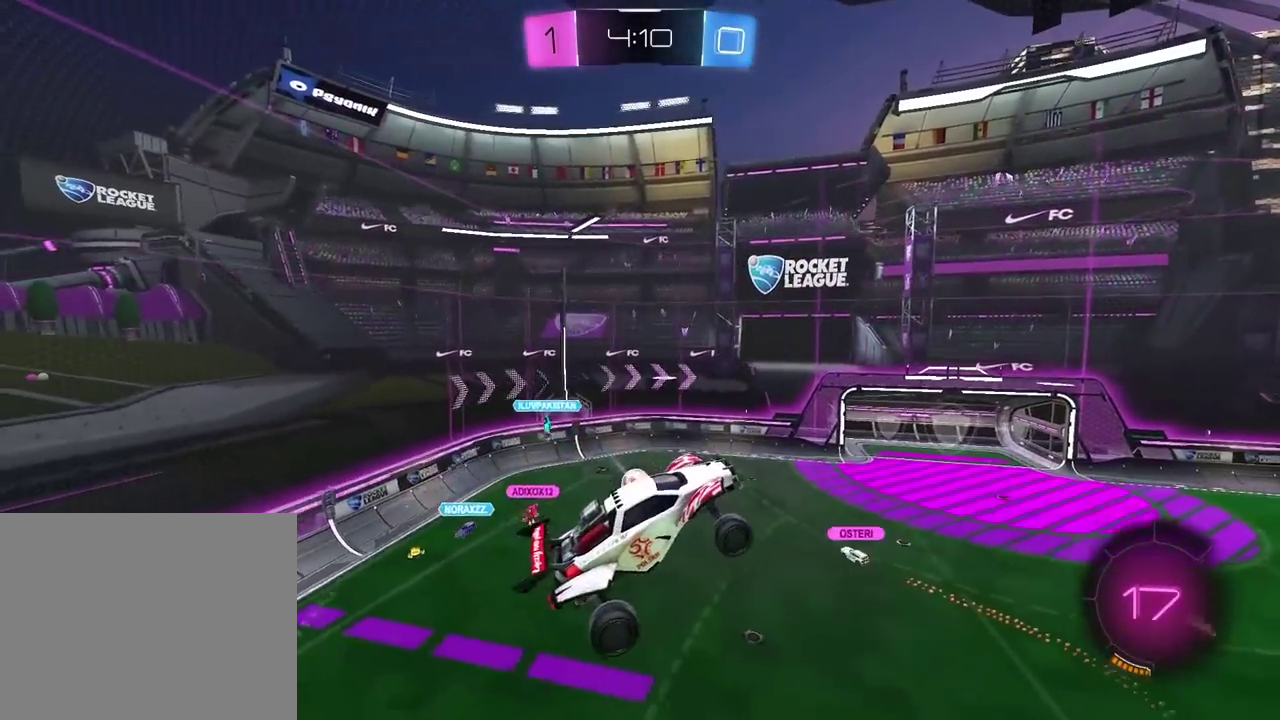
{"buttons": [], "left_stick": "center", "right_stick": "center", "events": []}
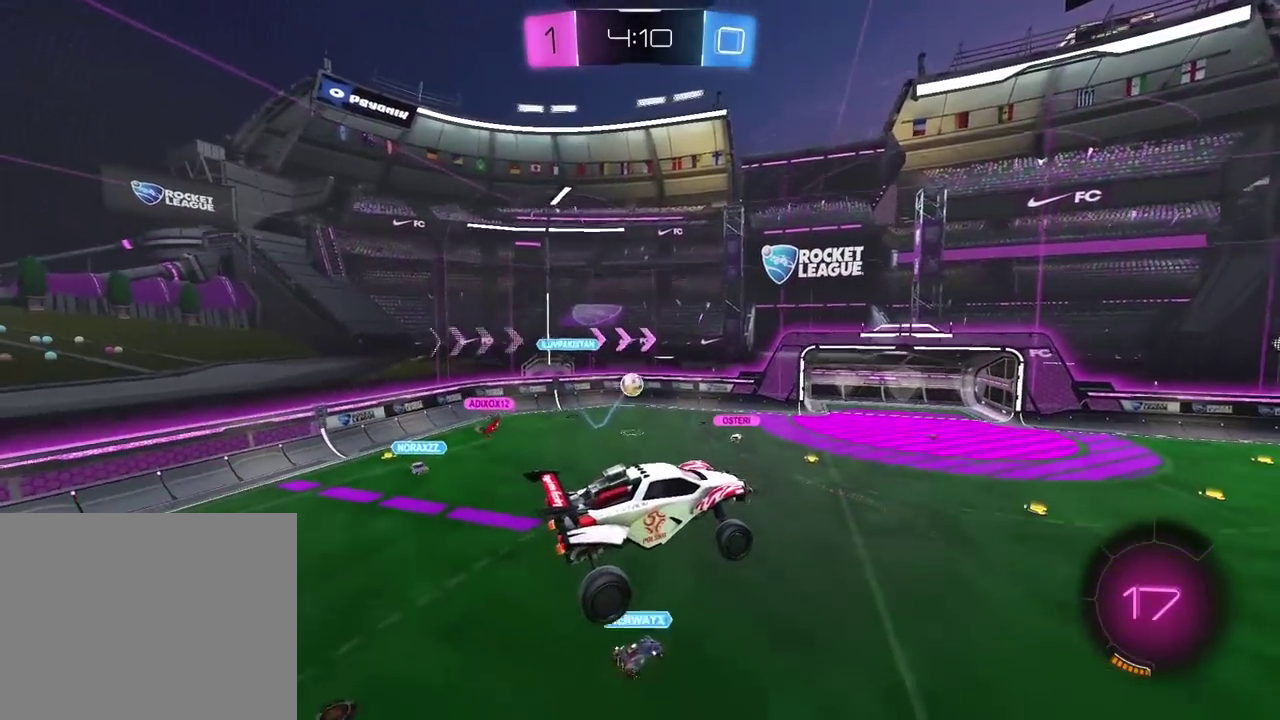
{"buttons": ["R2"], "left_stick": "center", "right_stick": "center", "events": [[133, "R2", "down"]]}
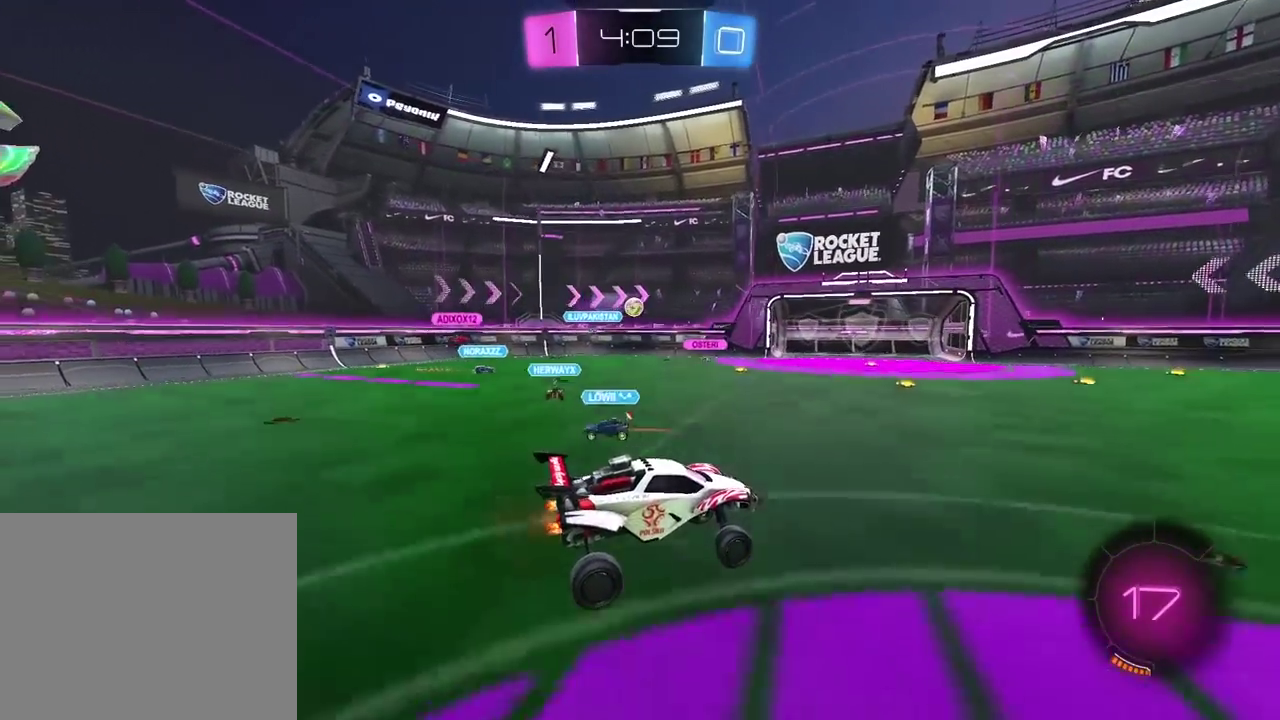
{"buttons": ["R2"], "left_stick": "center", "right_stick": "center", "events": [[167, "left_stick", "left"], [467, "left_stick", "center"]]}
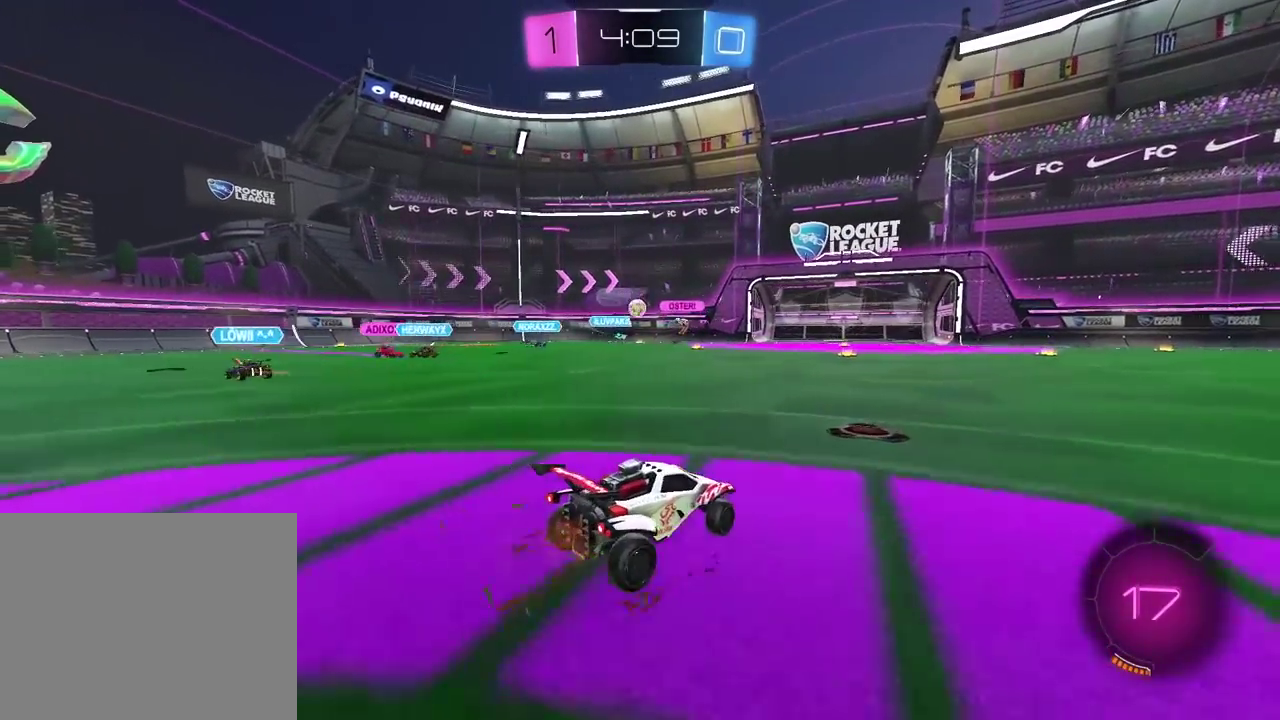
{"buttons": ["R2"], "left_stick": "up", "right_stick": "center", "events": [[150, "left_stick", "up"], [233, "CROSS", "down"], [317, "CROSS", "up"], [383, "CROSS", "down"], [500, "CROSS", "up"]]}
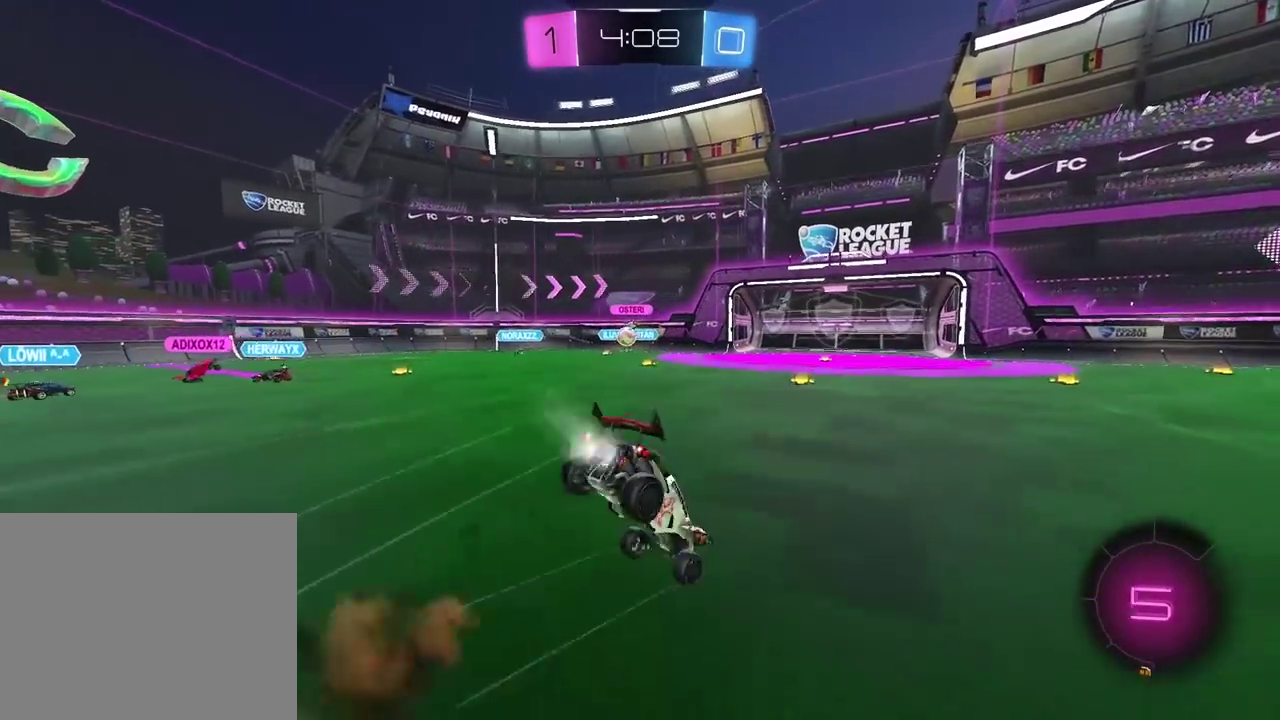
{"buttons": ["R2"], "left_stick": "left", "right_stick": "center", "events": [[17, "left_stick", "center"], [467, "left_stick", "left"]]}
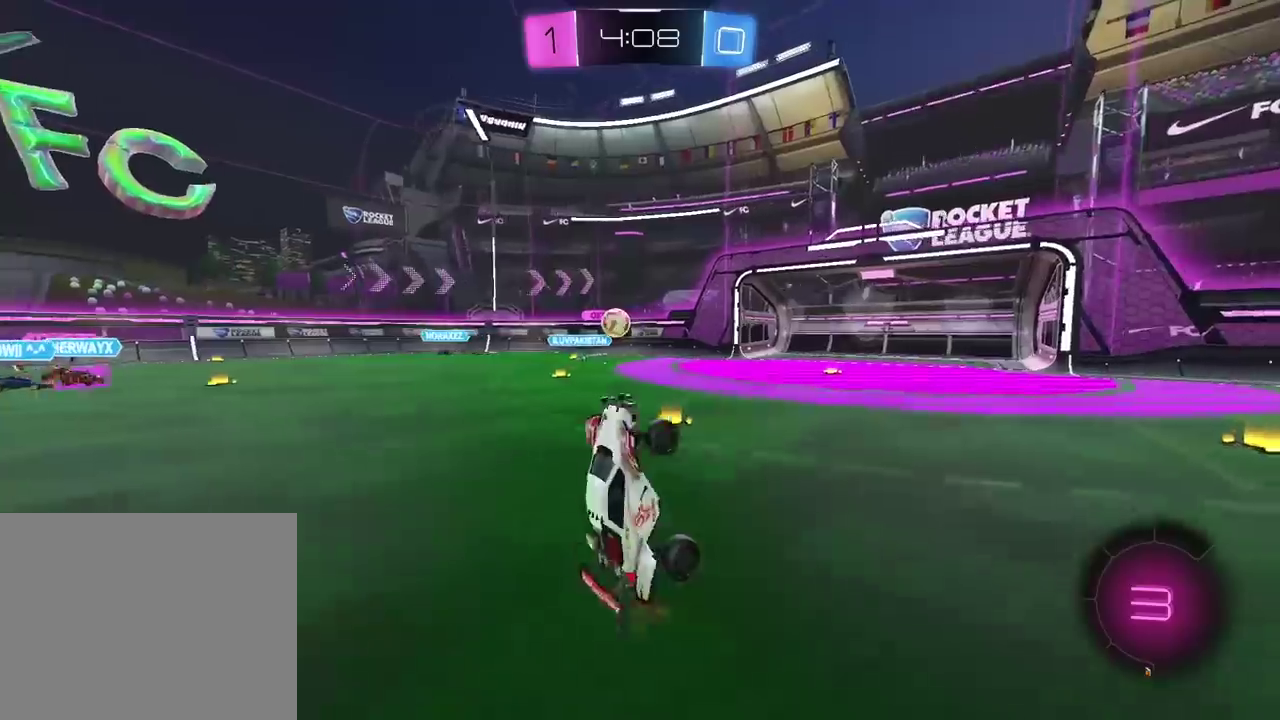
{"buttons": ["R2"], "left_stick": "left", "right_stick": "center", "events": []}
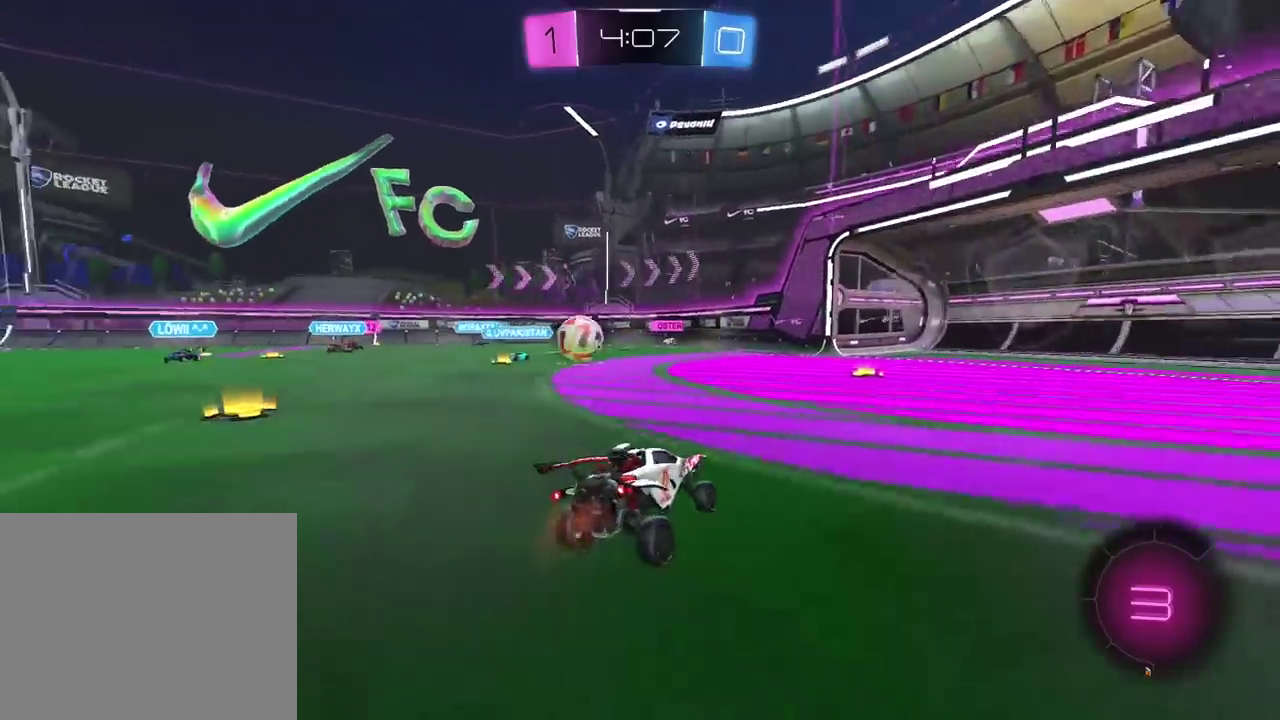
{"buttons": ["R2"], "left_stick": "right", "right_stick": "center", "events": [[83, "left_stick", "center"], [183, "left_stick", "right"]]}
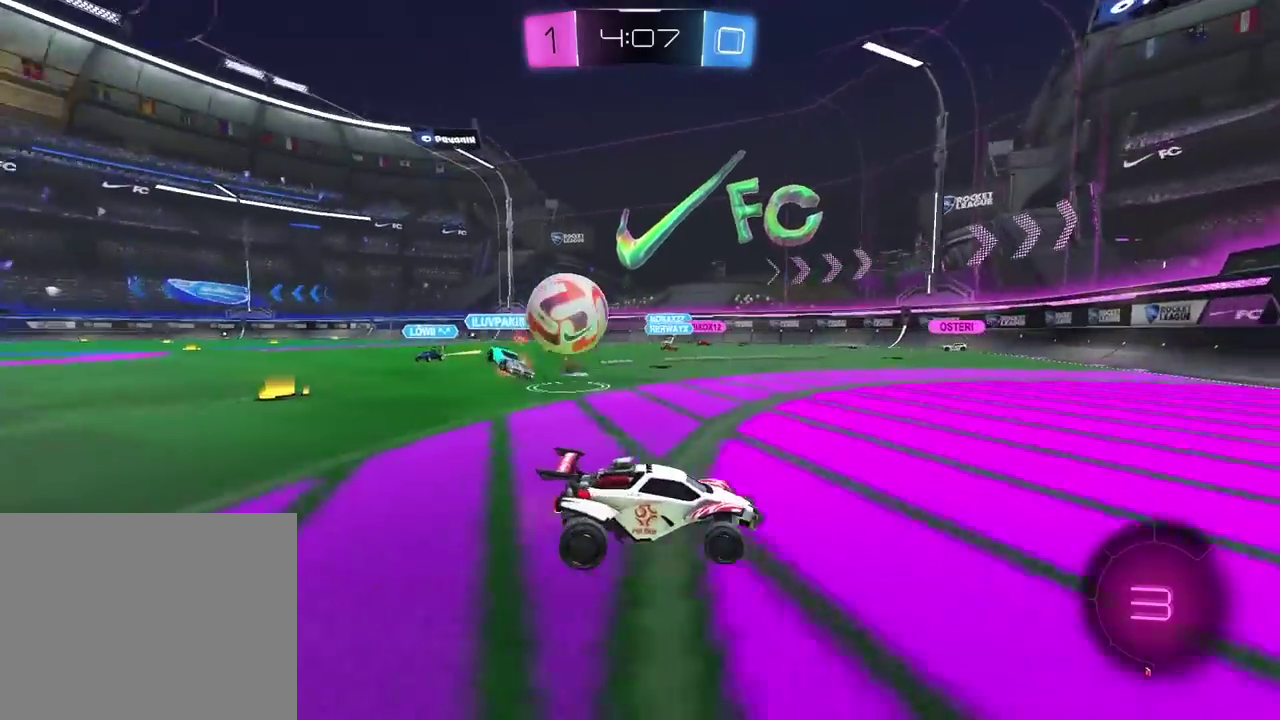
{"buttons": ["L1", "R2"], "left_stick": "right", "right_stick": "center", "events": [[83, "left_stick", "up-right"], [133, "left_stick", "center"], [233, "left_stick", "right"], [417, "L1", "down"]]}
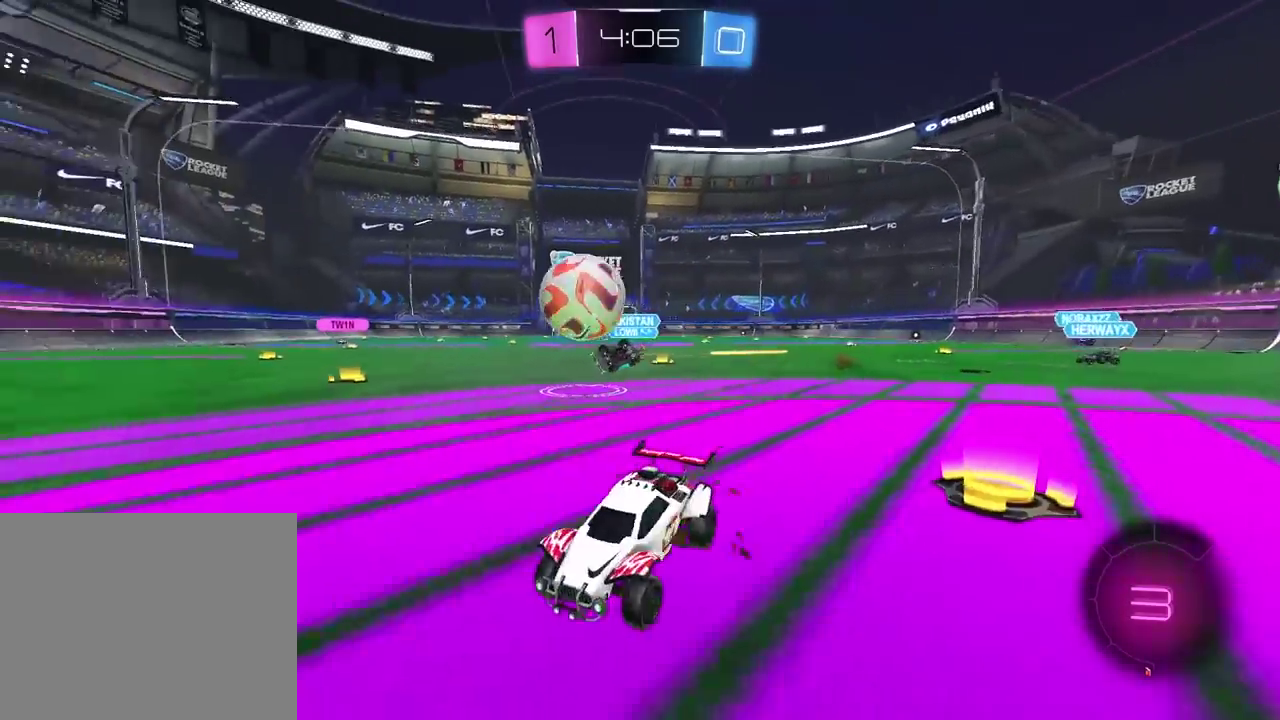
{"buttons": ["CROSS", "R2"], "left_stick": "center", "right_stick": "center", "events": [[83, "L1", "up"], [467, "left_stick", "center"], [500, "CROSS", "down"]]}
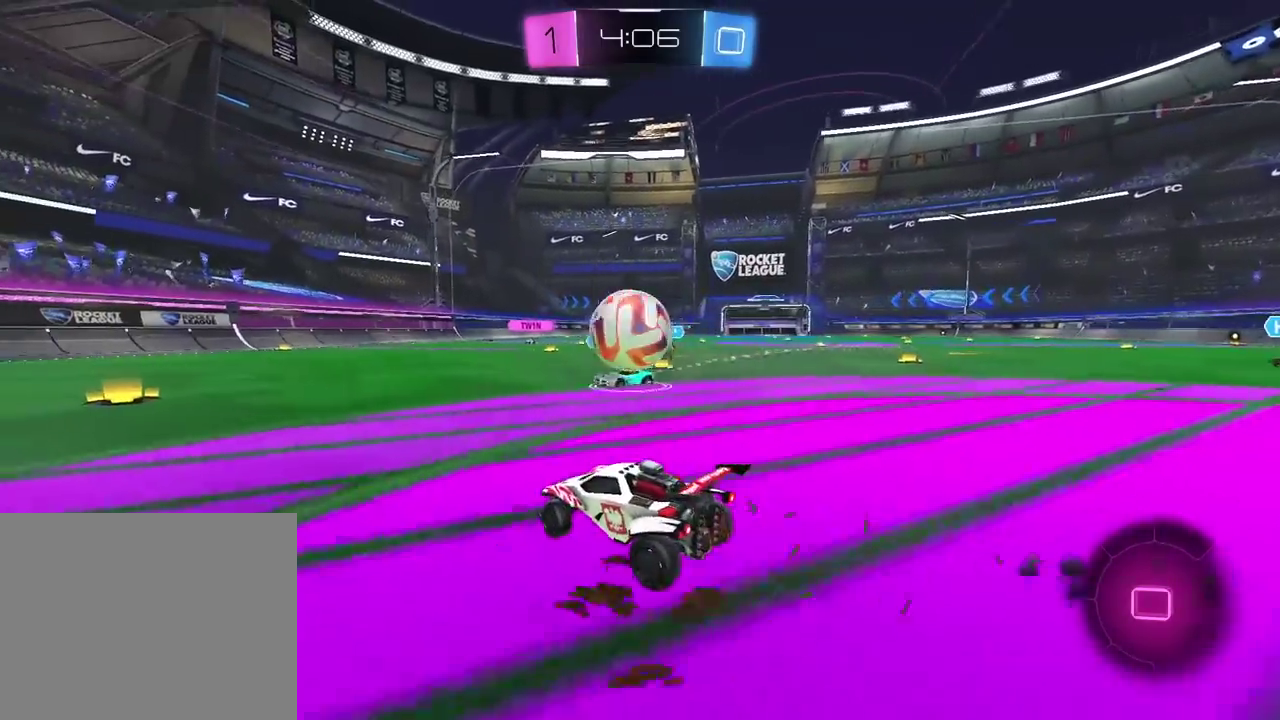
{"buttons": ["R2"], "left_stick": "up", "right_stick": "center", "events": [[33, "left_stick", "down-right"], [167, "left_stick", "center"], [200, "CROSS", "up"], [217, "left_stick", "up-right"], [283, "CROSS", "down"], [283, "left_stick", "down-left"], [400, "left_stick", "up"], [450, "CROSS", "up"]]}
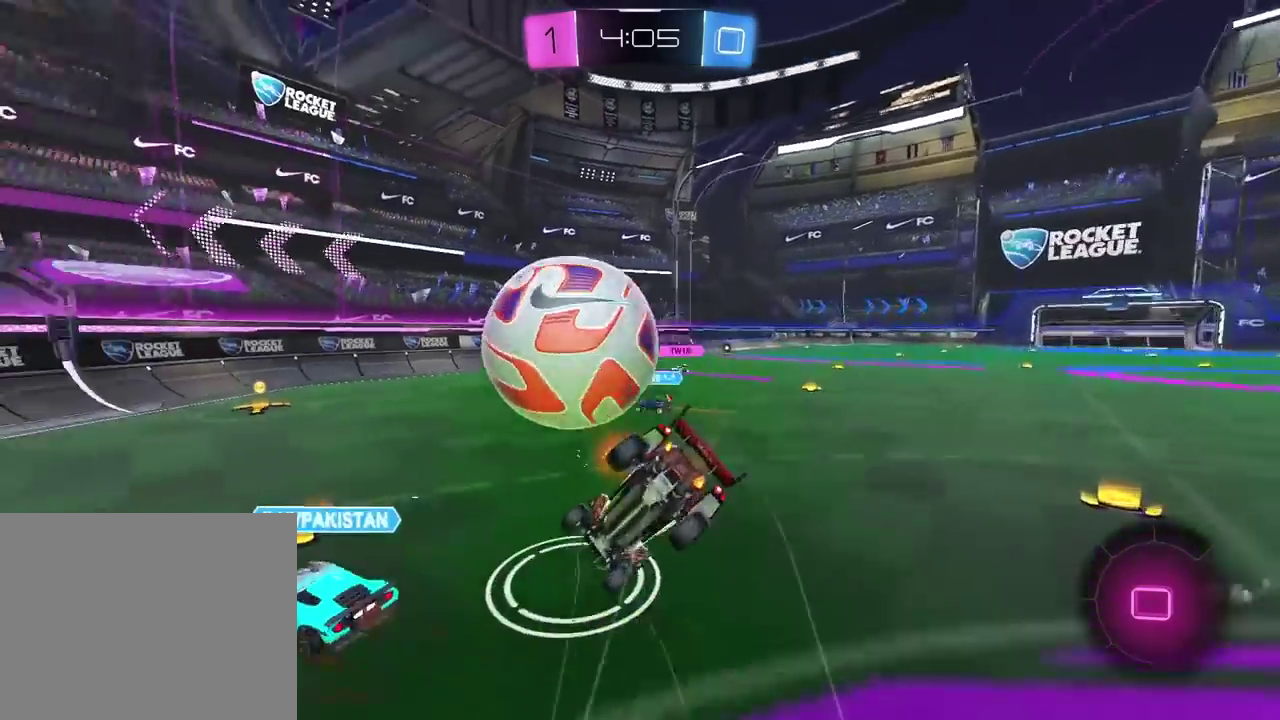
{"buttons": ["R2"], "left_stick": "right", "right_stick": "center", "events": [[17, "left_stick", "up-right"], [133, "left_stick", "right"], [250, "left_stick", "center"], [483, "left_stick", "right"]]}
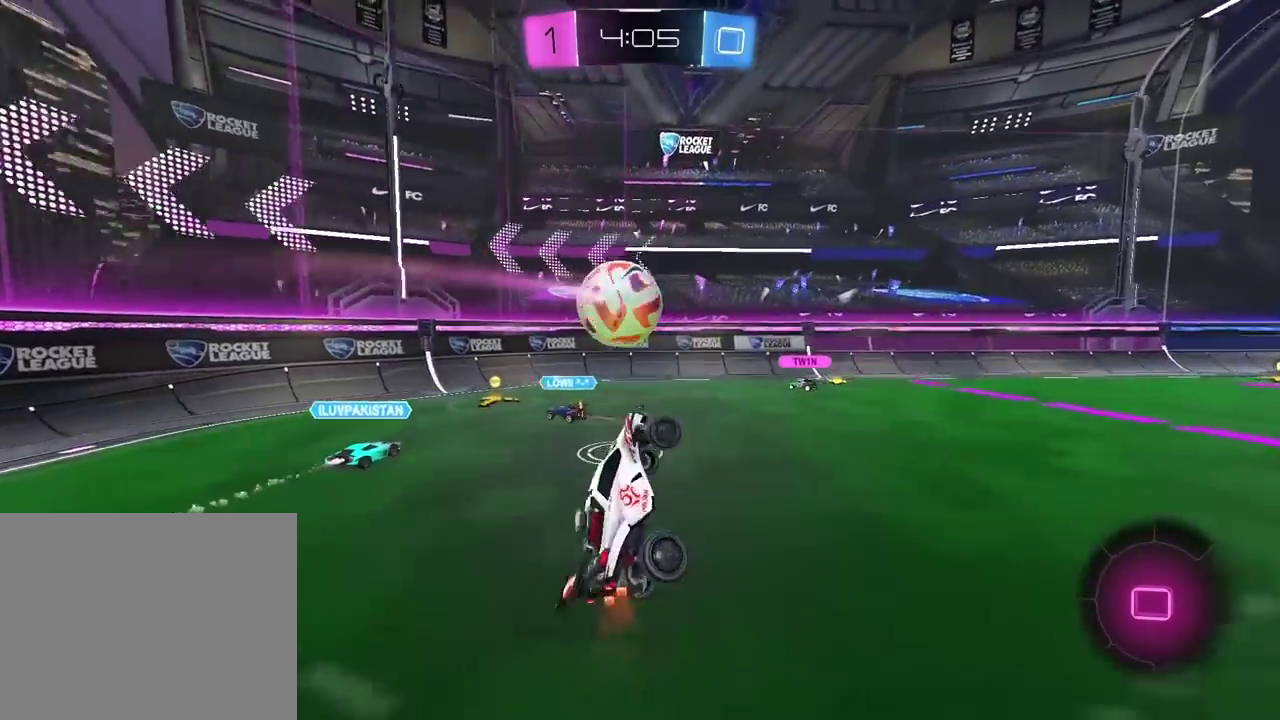
{"buttons": ["R2"], "left_stick": "right", "right_stick": "center", "events": [[50, "left_stick", "center"], [417, "left_stick", "right"]]}
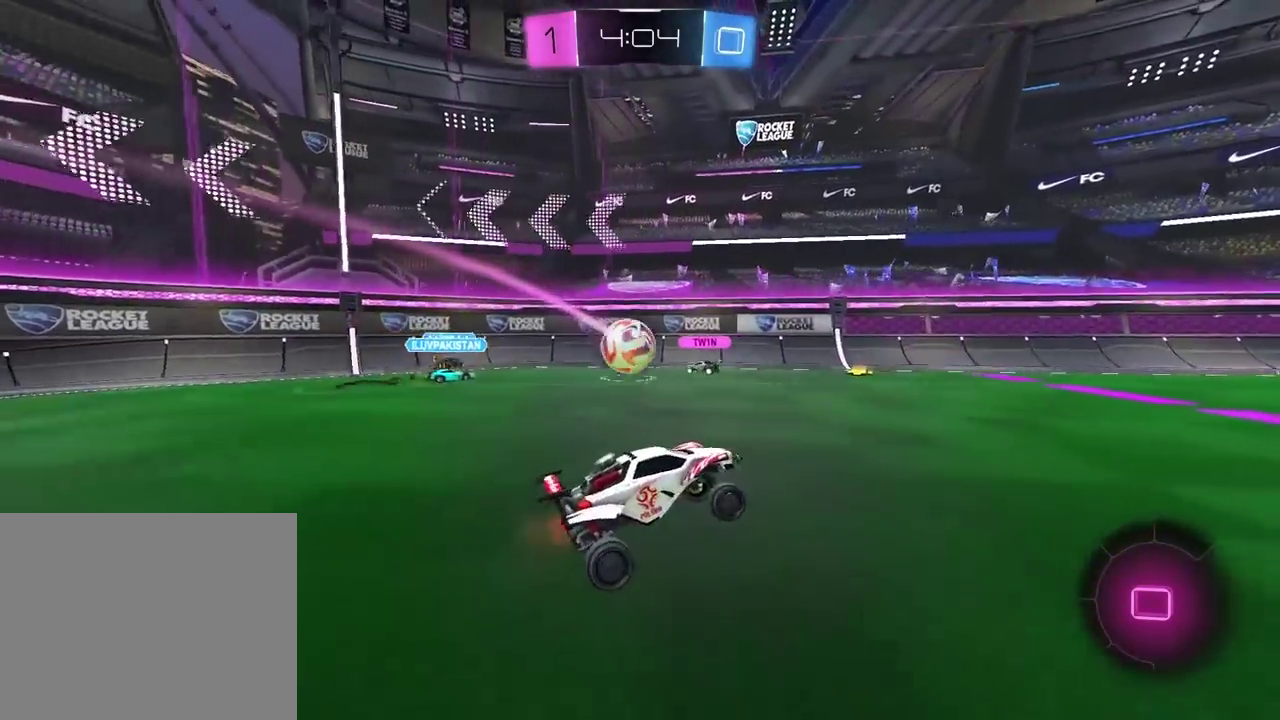
{"buttons": ["R2"], "left_stick": "center", "right_stick": "center", "events": [[67, "left_stick", "center"], [167, "left_stick", "up"], [200, "CROSS", "down"], [467, "left_stick", "center"], [483, "CROSS", "up"]]}
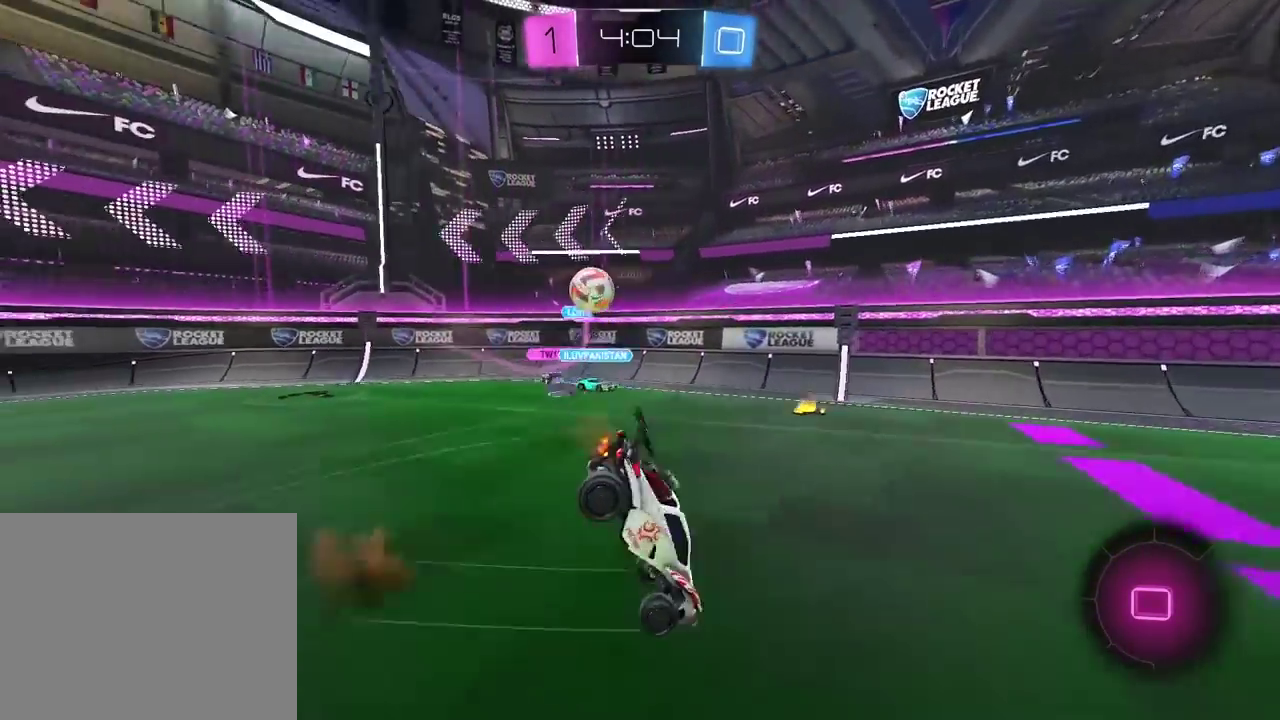
{"buttons": ["R2"], "left_stick": "center", "right_stick": "center", "events": [[133, "TRIANGLE", "down"], [250, "TRIANGLE", "up"]]}
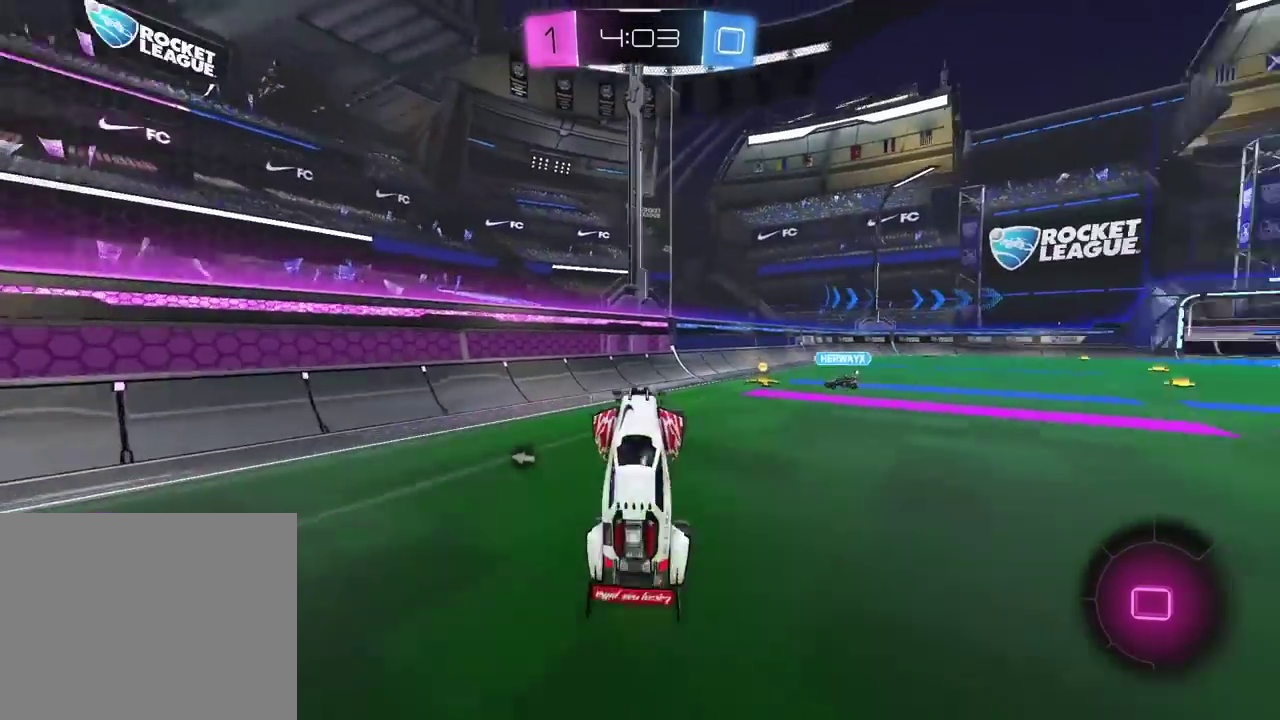
{"buttons": ["R2"], "left_stick": "right", "right_stick": "center", "events": [[333, "TRIANGLE", "down"], [333, "left_stick", "right"], [450, "TRIANGLE", "up"]]}